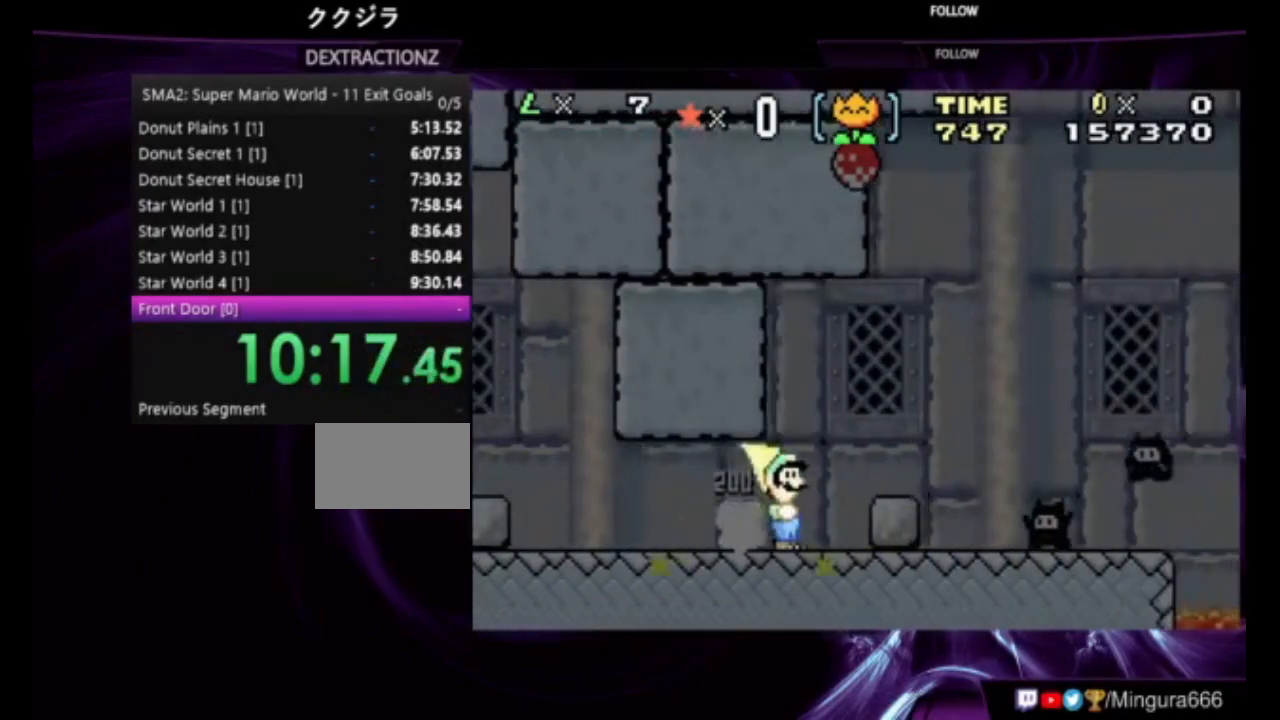
Gameplay with a controller (Nintendo layout); each line is a JSON object with the inputs held at the frame after it (dt_ms = milliseconds from this image to that frame). "events" lists button and stick changes between this image and that frame as [ms after this image, input, new state], when the widget could be followed in between. Not read: L3 R3.
{"dt_ms": 500, "buttons": ["A", "B", "DPAD_RIGHT"], "events": [[150, "A", "down"]]}
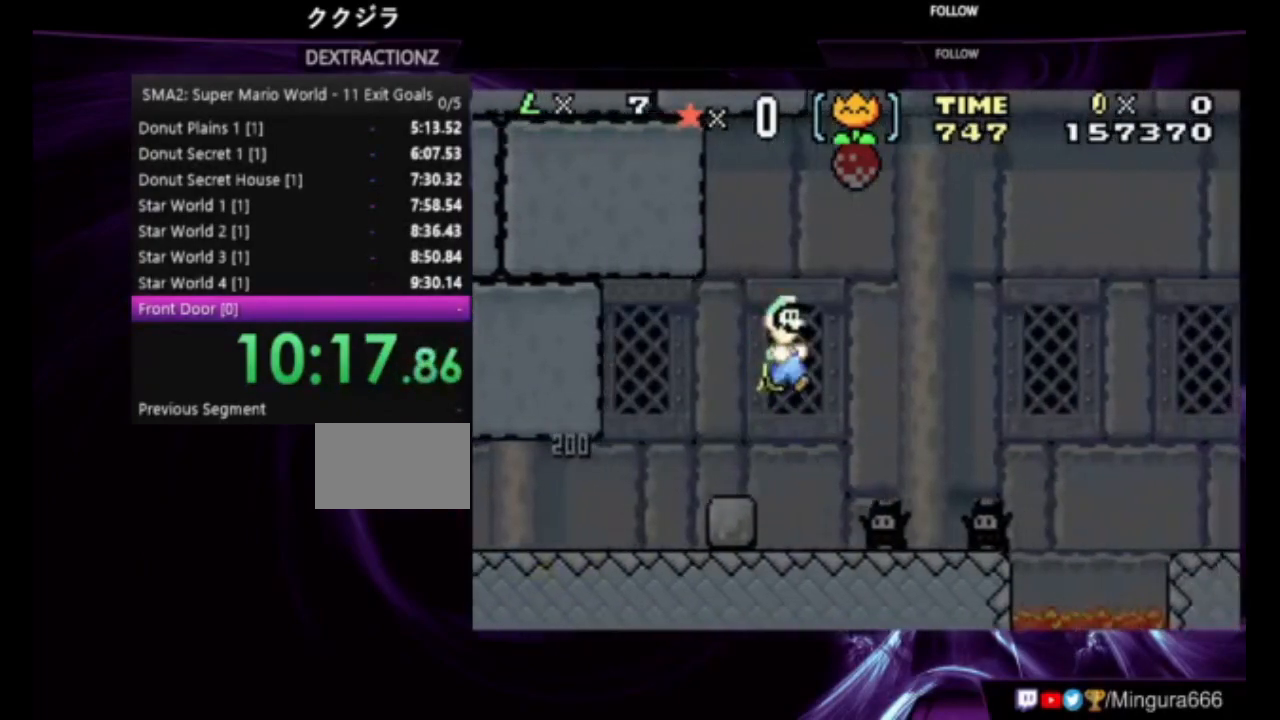
{"dt_ms": 500, "buttons": ["B", "DPAD_RIGHT"], "events": [[383, "A", "up"]]}
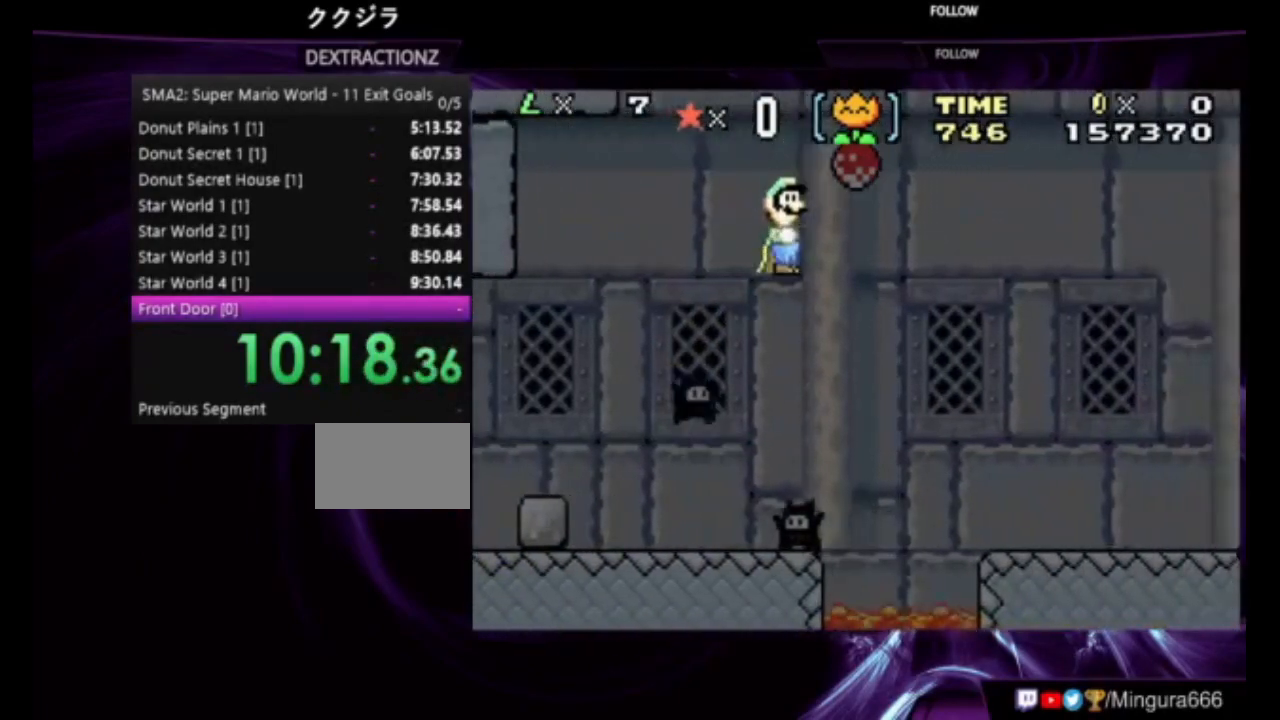
{"dt_ms": 500, "buttons": ["B", "DPAD_RIGHT"], "events": []}
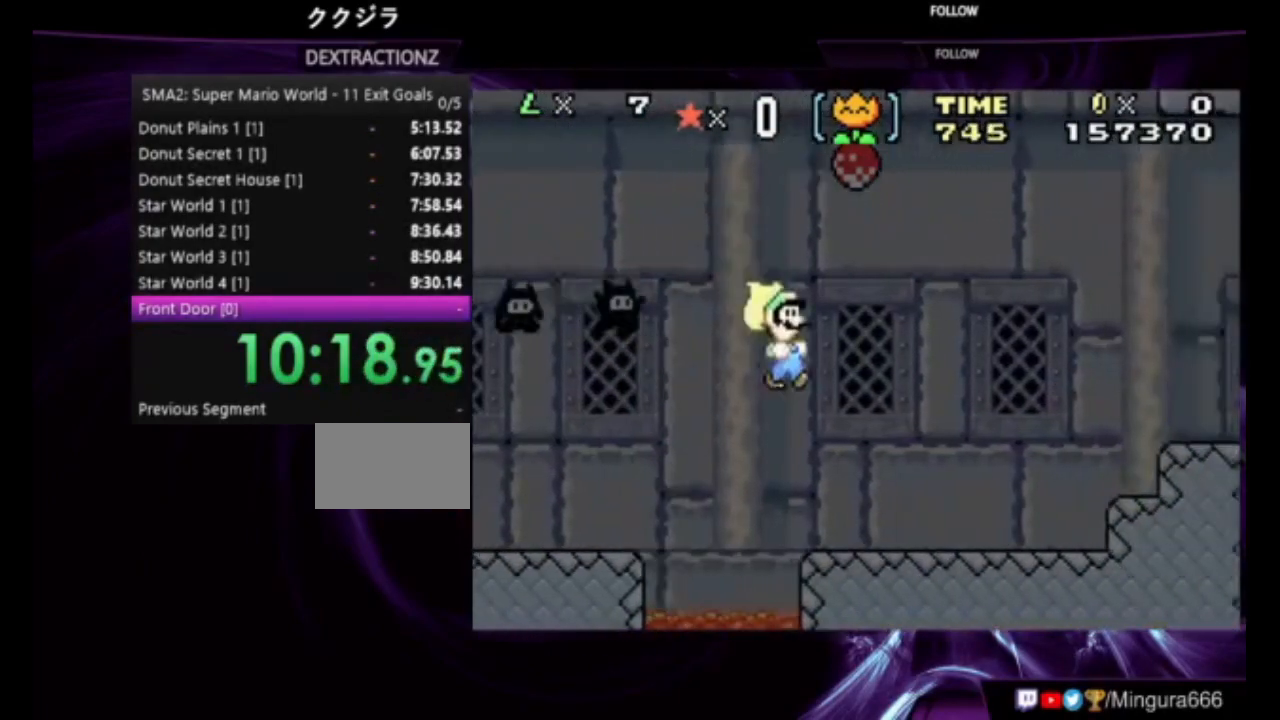
{"dt_ms": 500, "buttons": ["B", "R1", "DPAD_RIGHT"], "events": [[450, "R1", "down"]]}
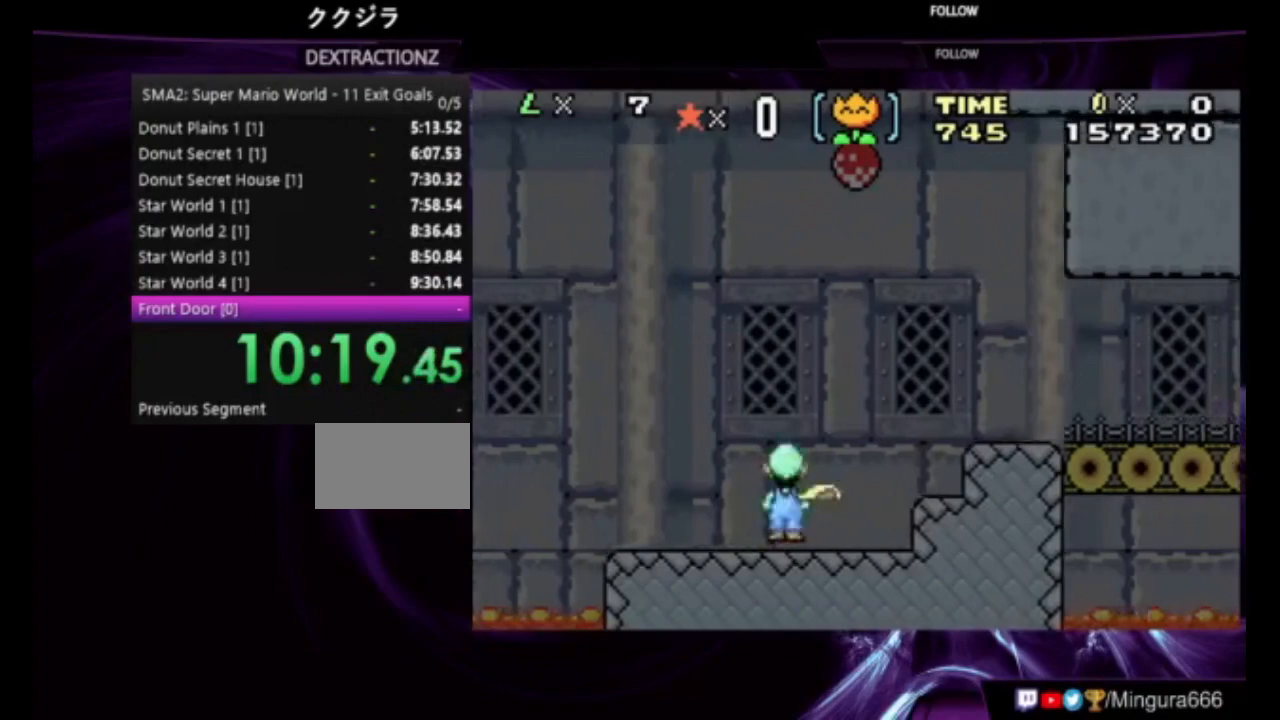
{"dt_ms": 500, "buttons": ["B", "DPAD_RIGHT"], "events": [[50, "R1", "up"]]}
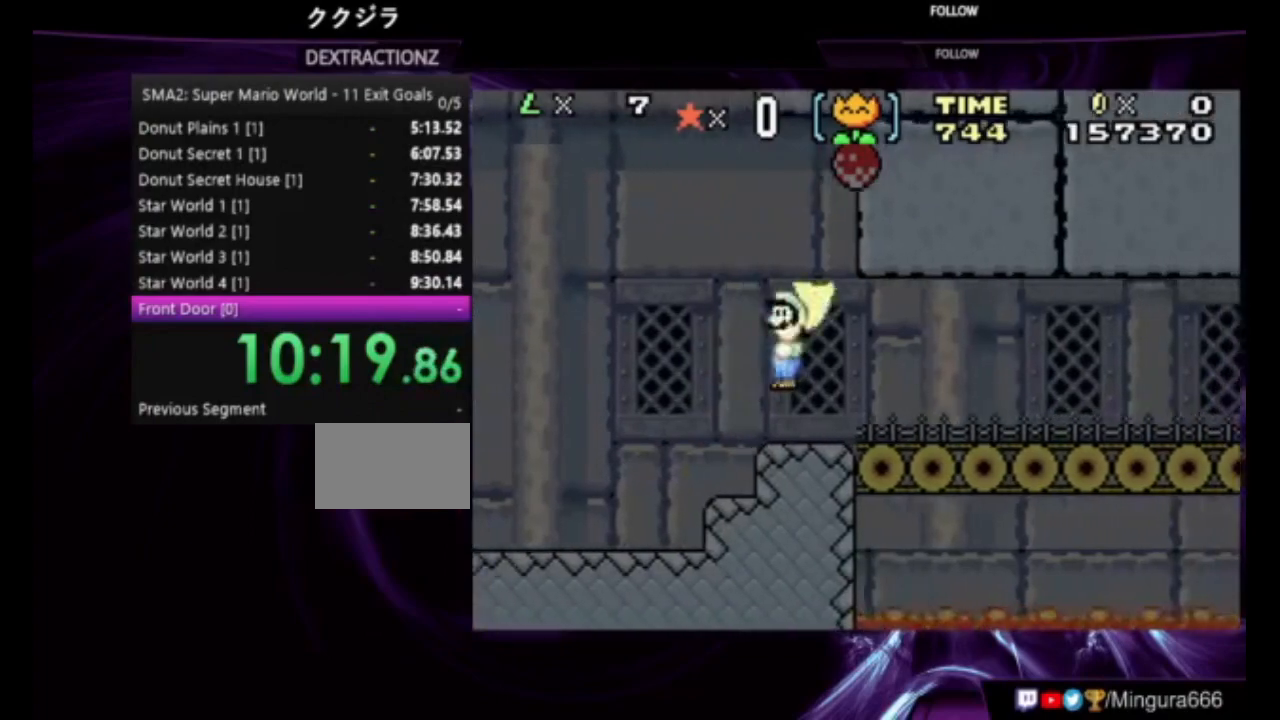
{"dt_ms": 500, "buttons": ["B", "DPAD_RIGHT"], "events": []}
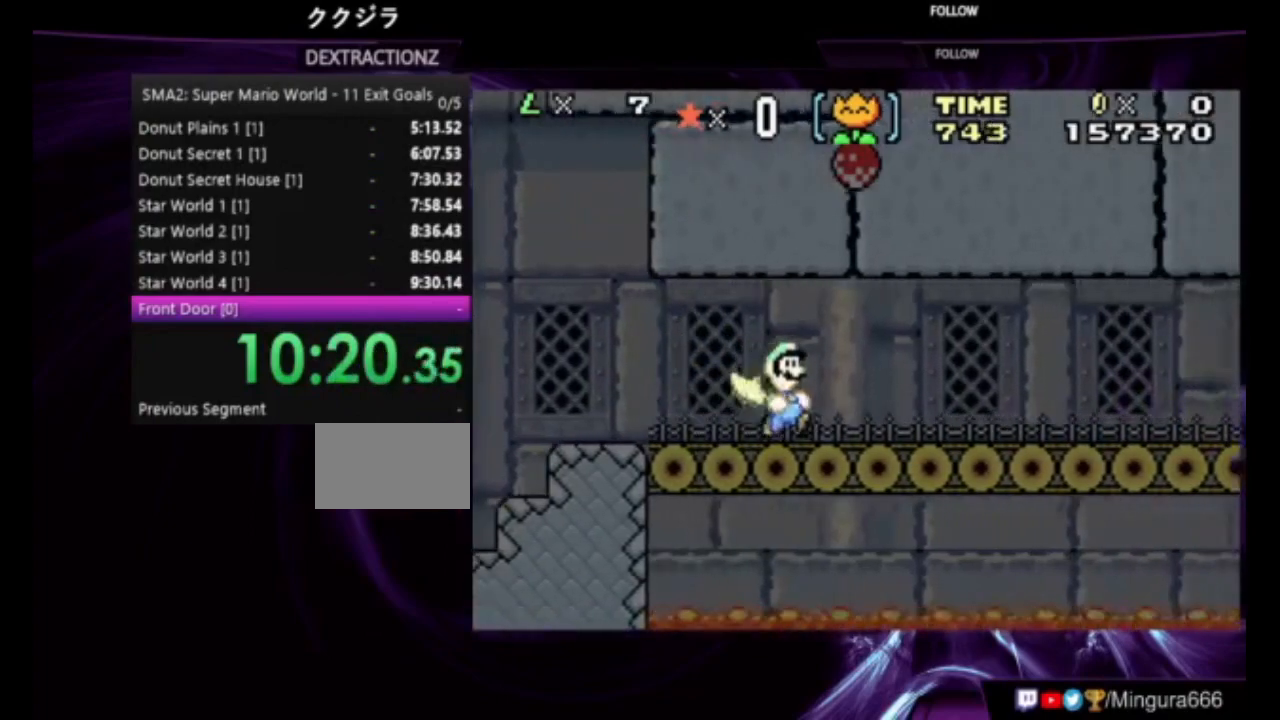
{"dt_ms": 500, "buttons": ["B", "DPAD_RIGHT"], "events": []}
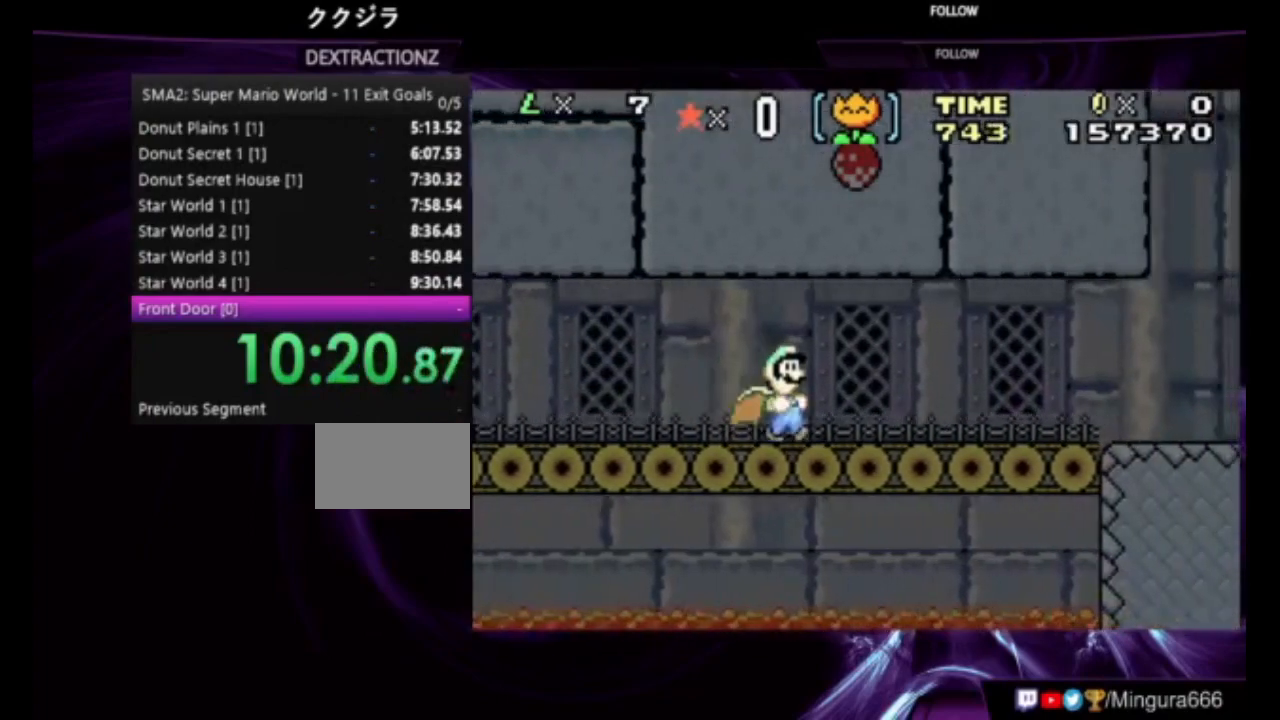
{"dt_ms": 500, "buttons": ["B", "DPAD_RIGHT"], "events": []}
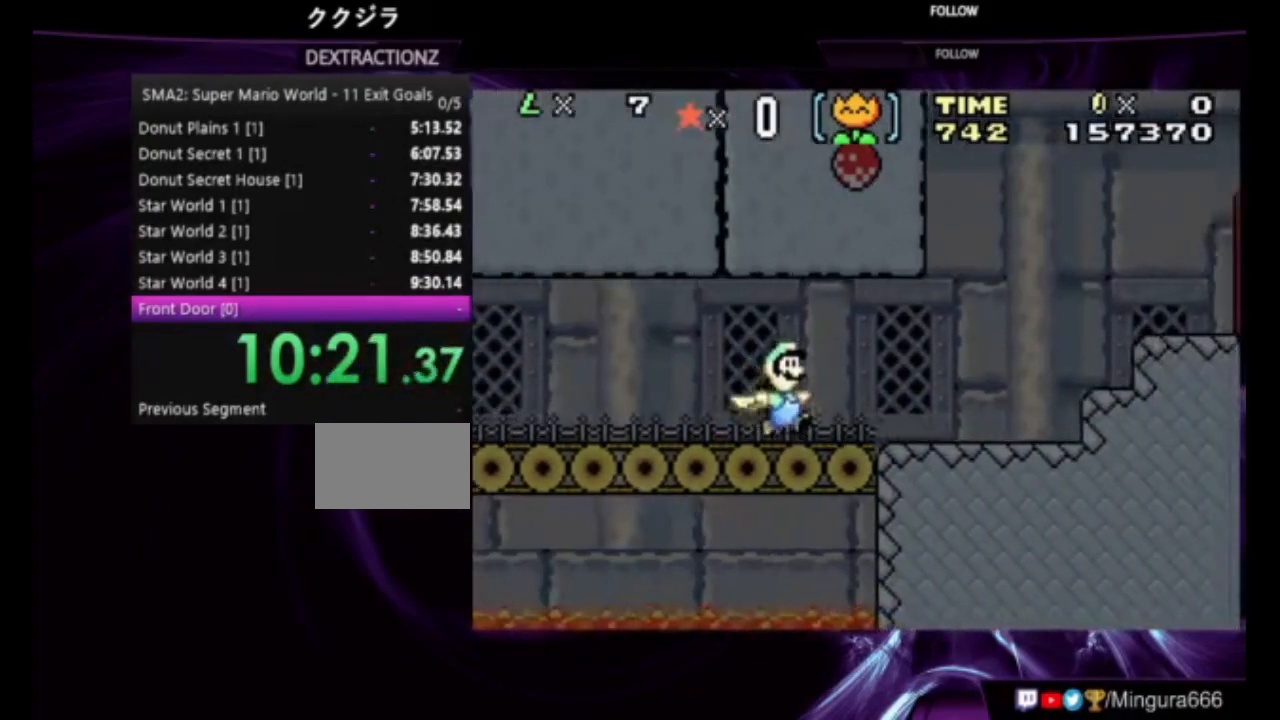
{"dt_ms": 500, "buttons": ["B"], "events": [[183, "R1", "down"], [250, "R1", "up"], [500, "DPAD_RIGHT", "up"]]}
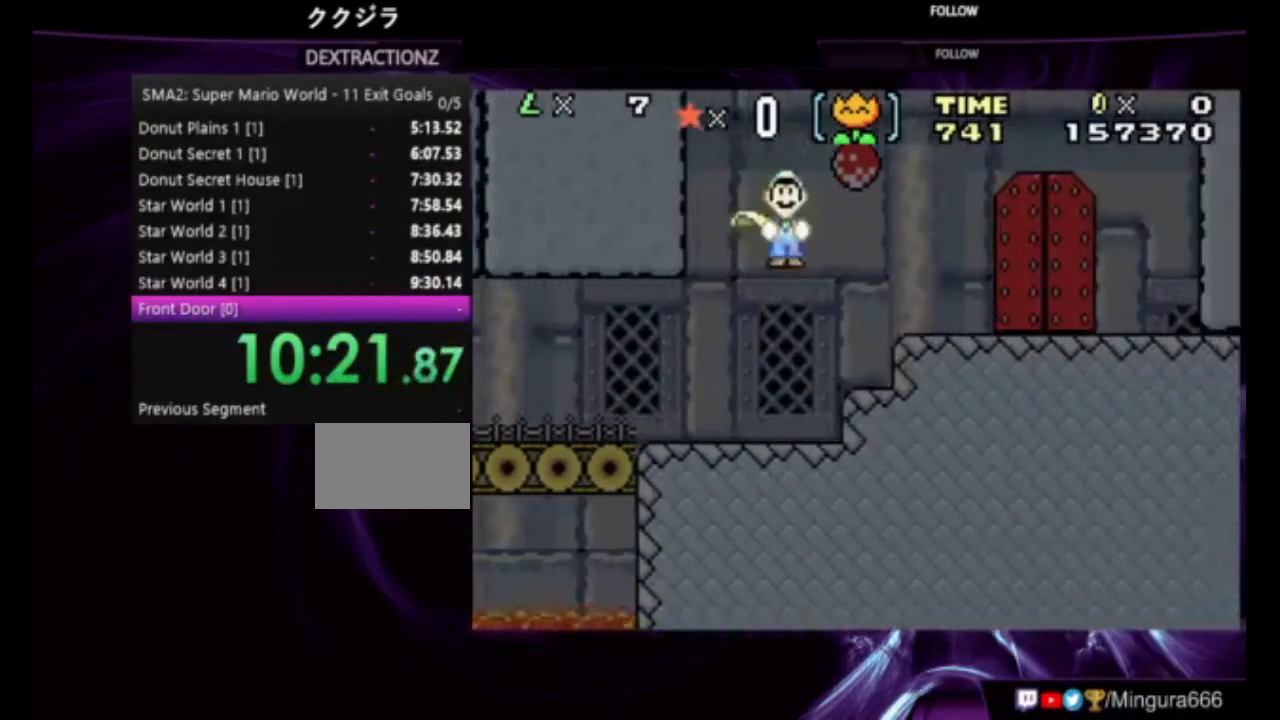
{"dt_ms": 1000, "buttons": []}
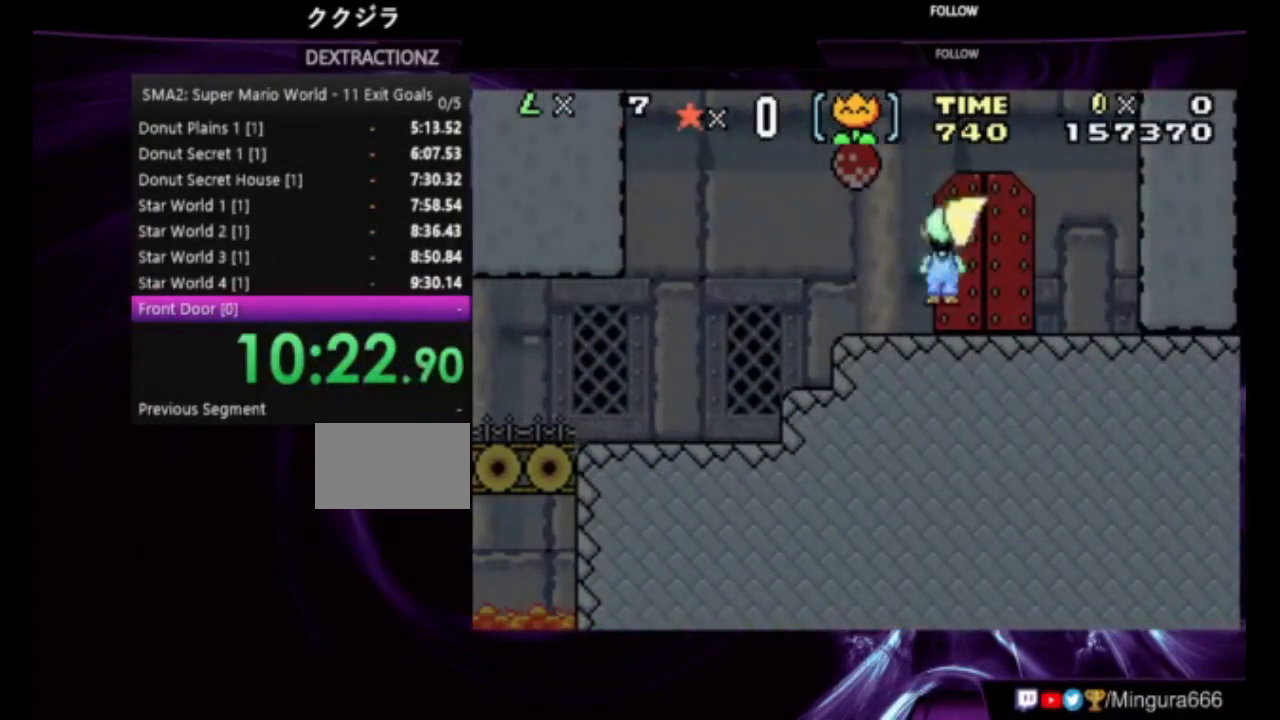
{"dt_ms": 500, "buttons": []}
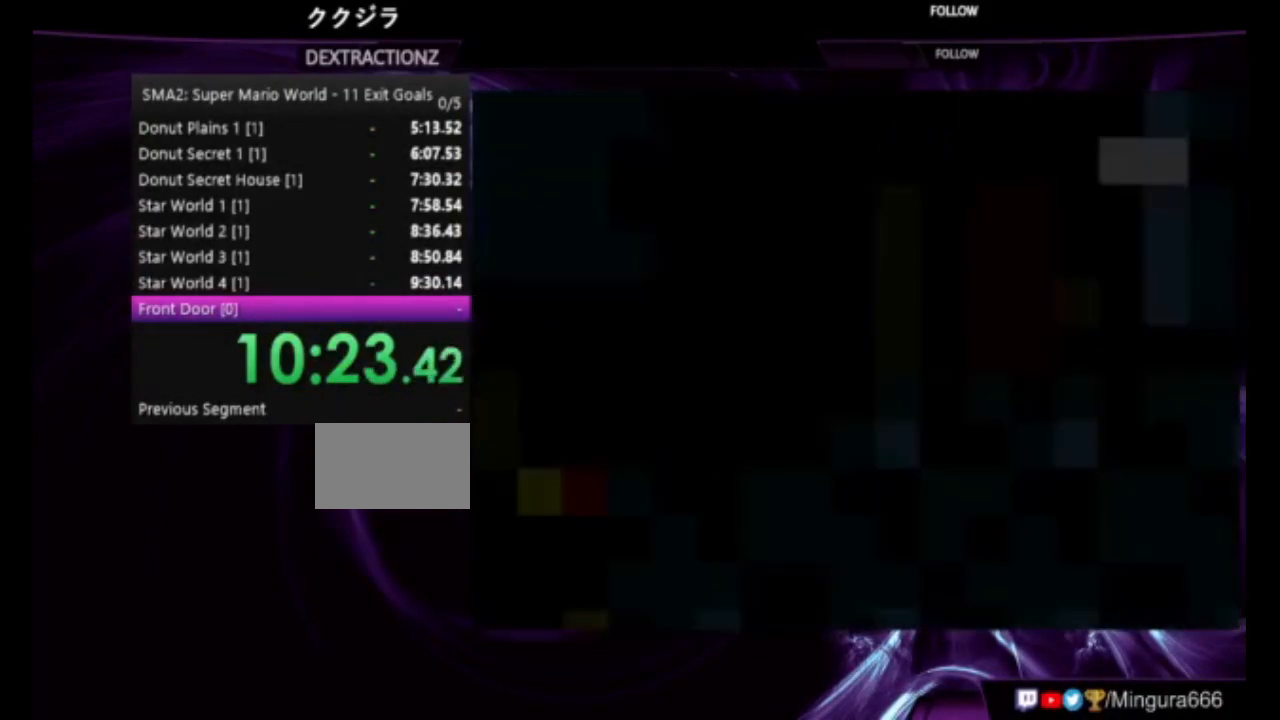
{"dt_ms": 500, "buttons": ["B"], "events": [[50, "B", "down"]]}
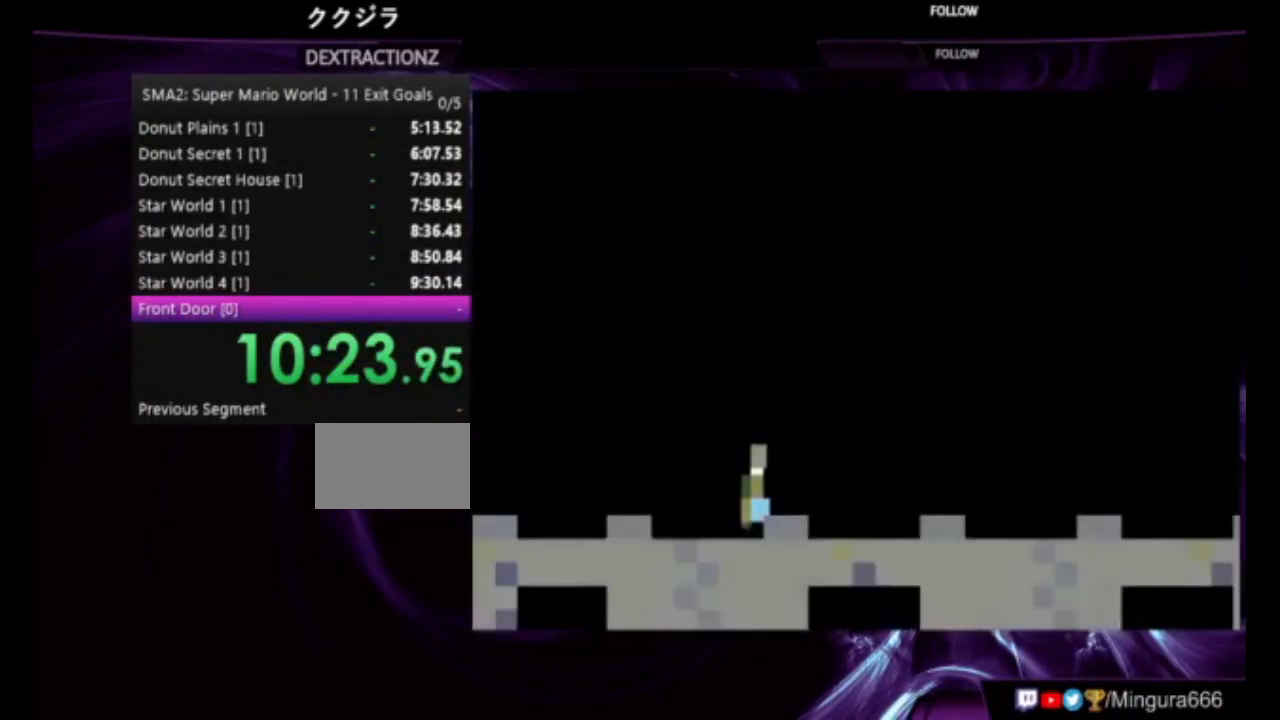
{"dt_ms": 500, "buttons": ["B", "DPAD_UP"], "events": [[83, "DPAD_UP", "down"]]}
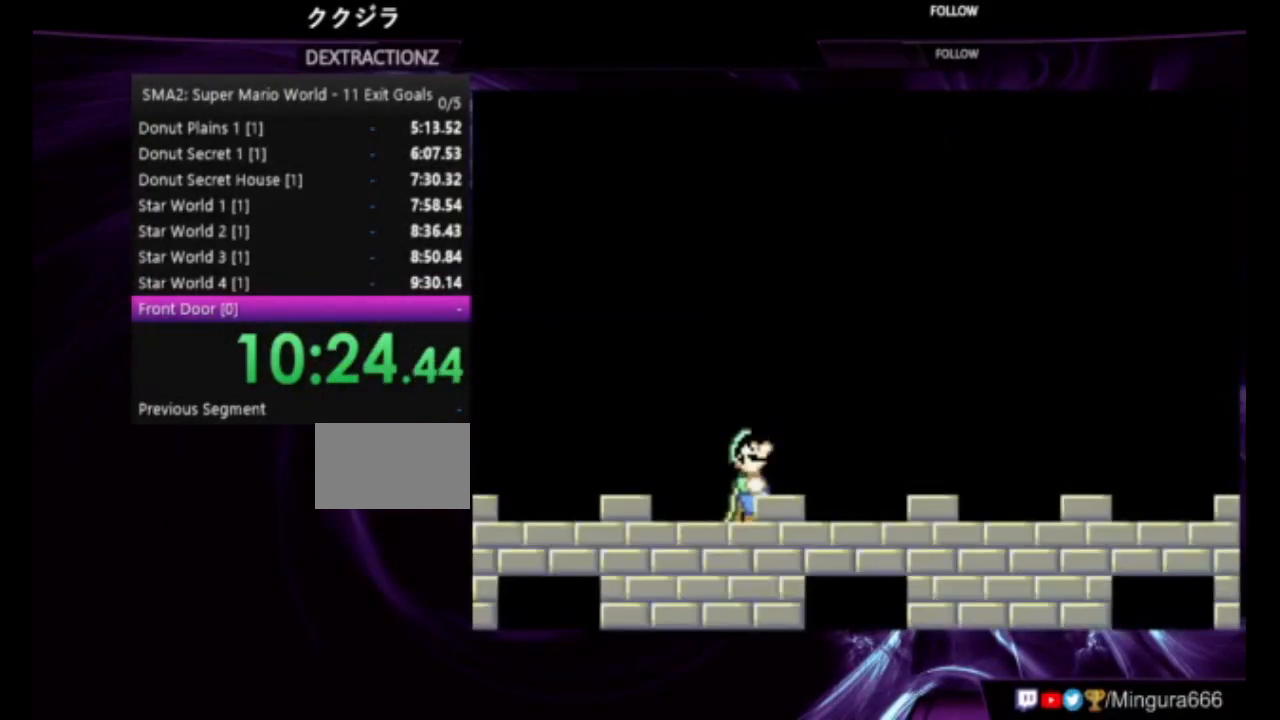
{"dt_ms": 500, "buttons": [], "events": [[150, "B", "up"], [417, "DPAD_UP", "up"]]}
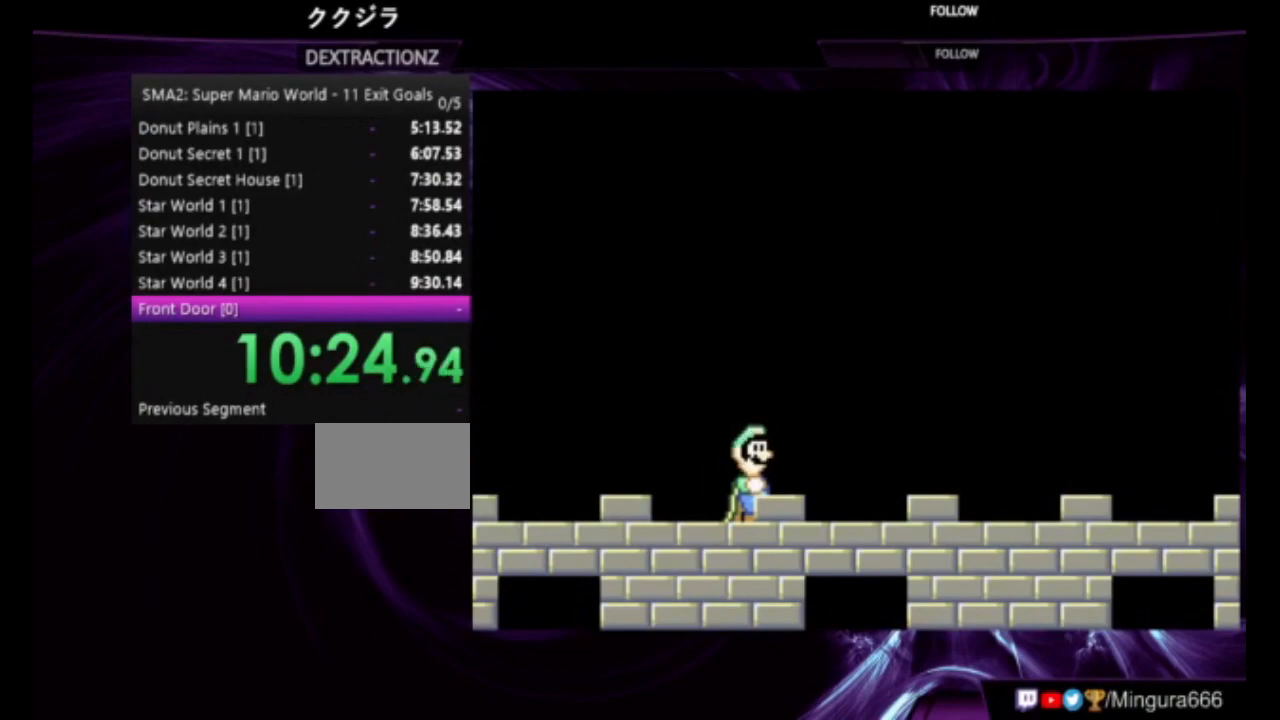
{"dt_ms": 500, "buttons": [], "events": []}
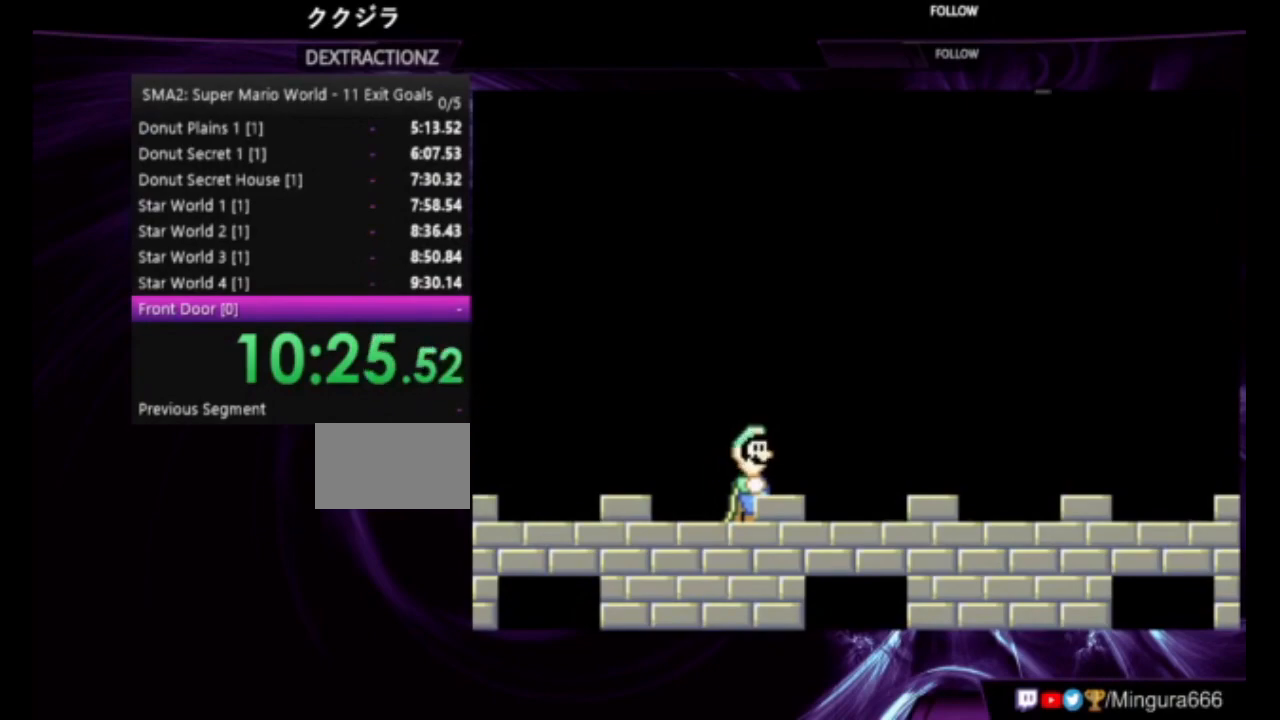
{"dt_ms": 500, "buttons": [], "events": []}
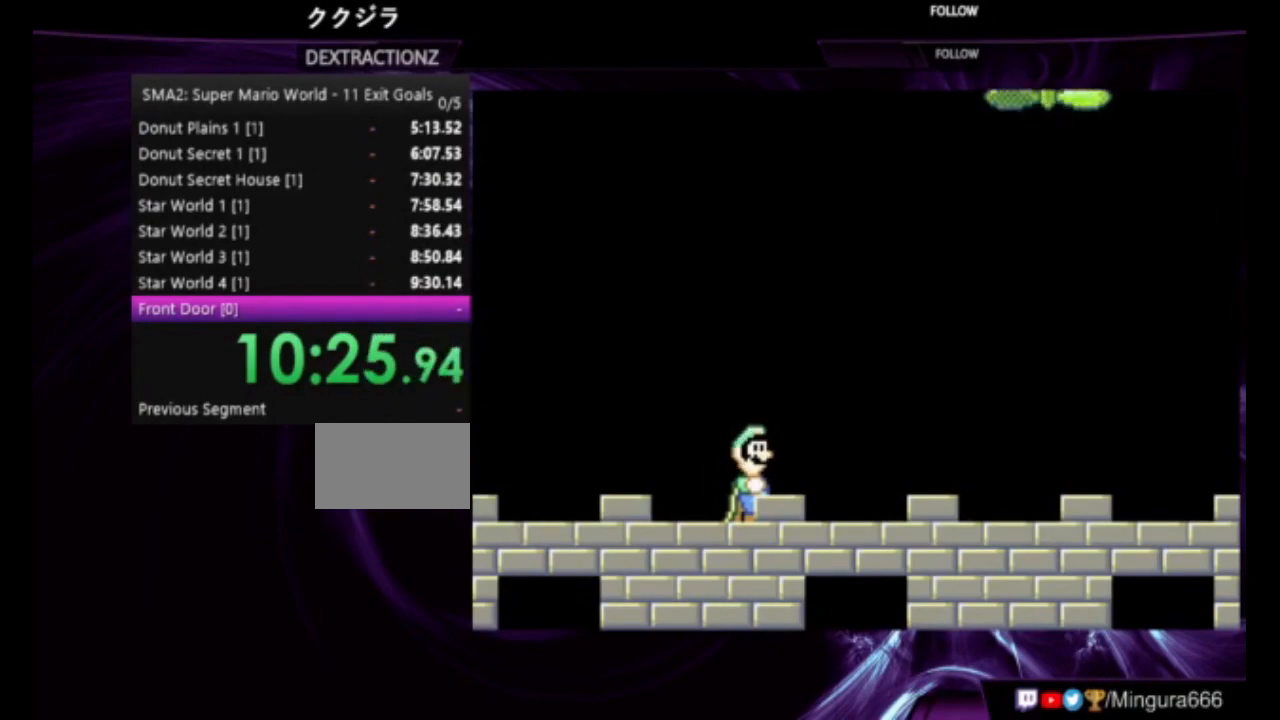
{"dt_ms": 500, "buttons": [], "events": []}
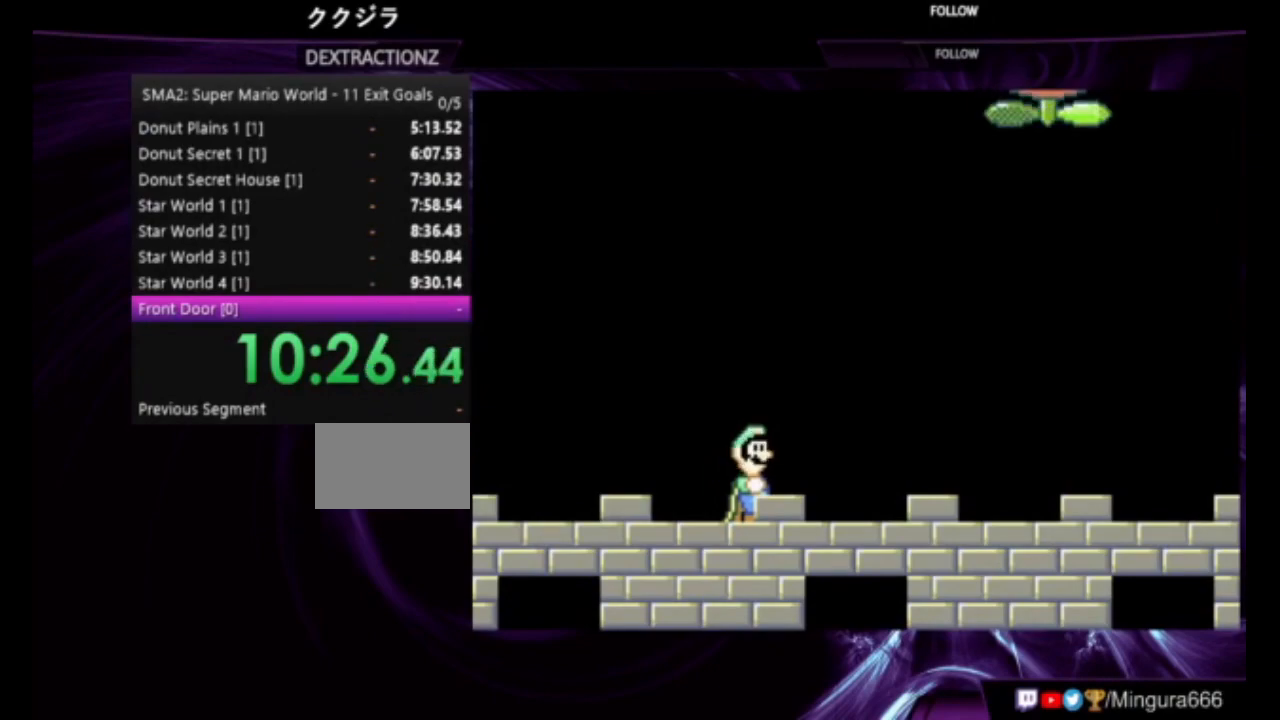
{"dt_ms": 500, "buttons": [], "events": []}
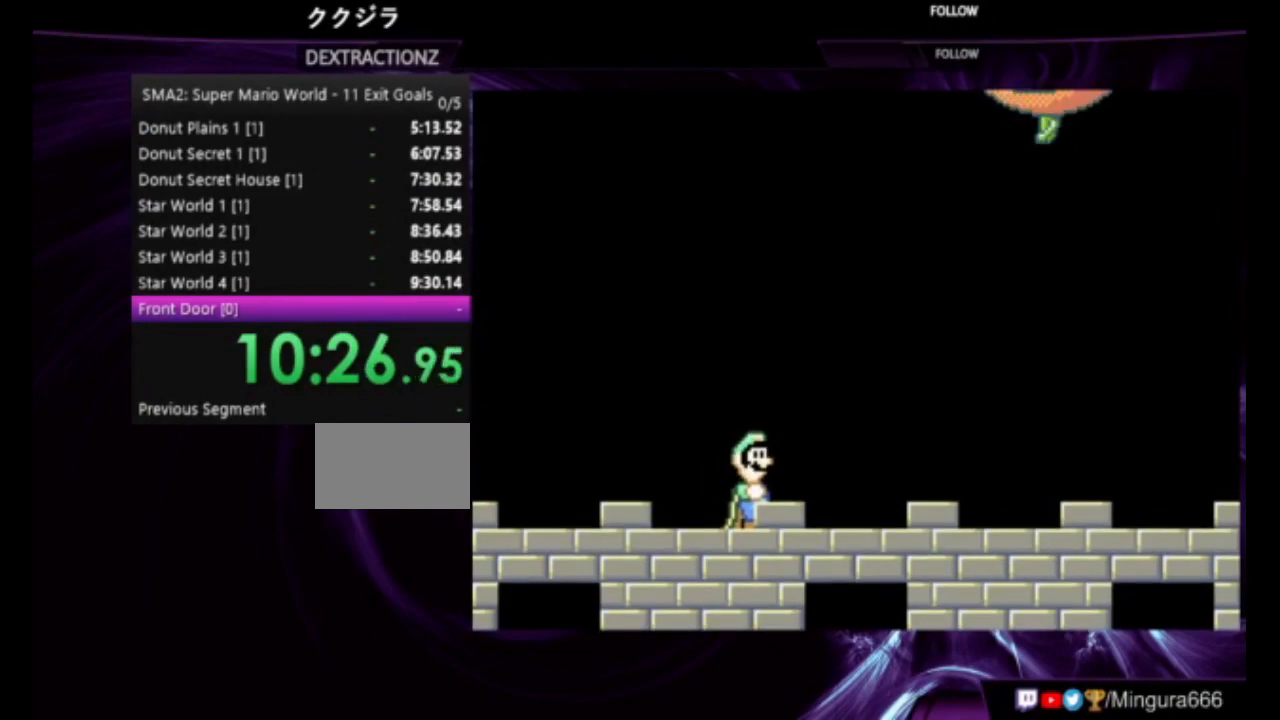
{"dt_ms": 500, "buttons": [], "events": []}
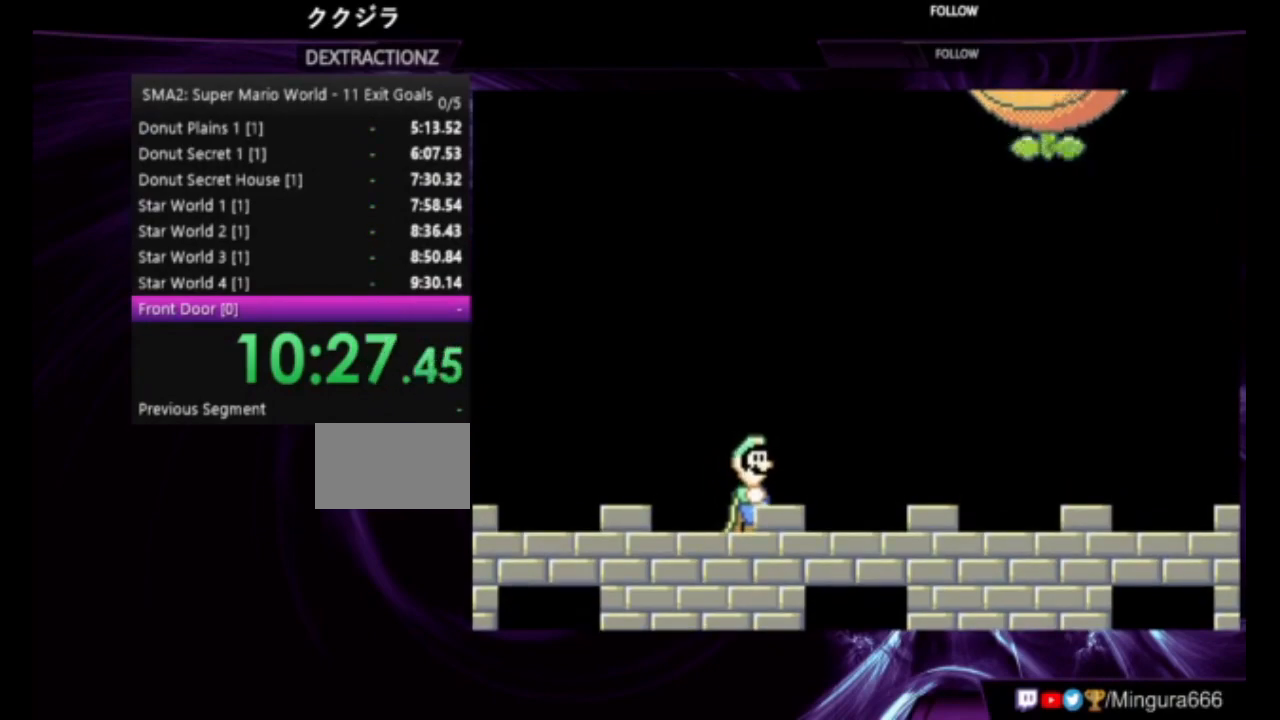
{"dt_ms": 500, "buttons": [], "events": []}
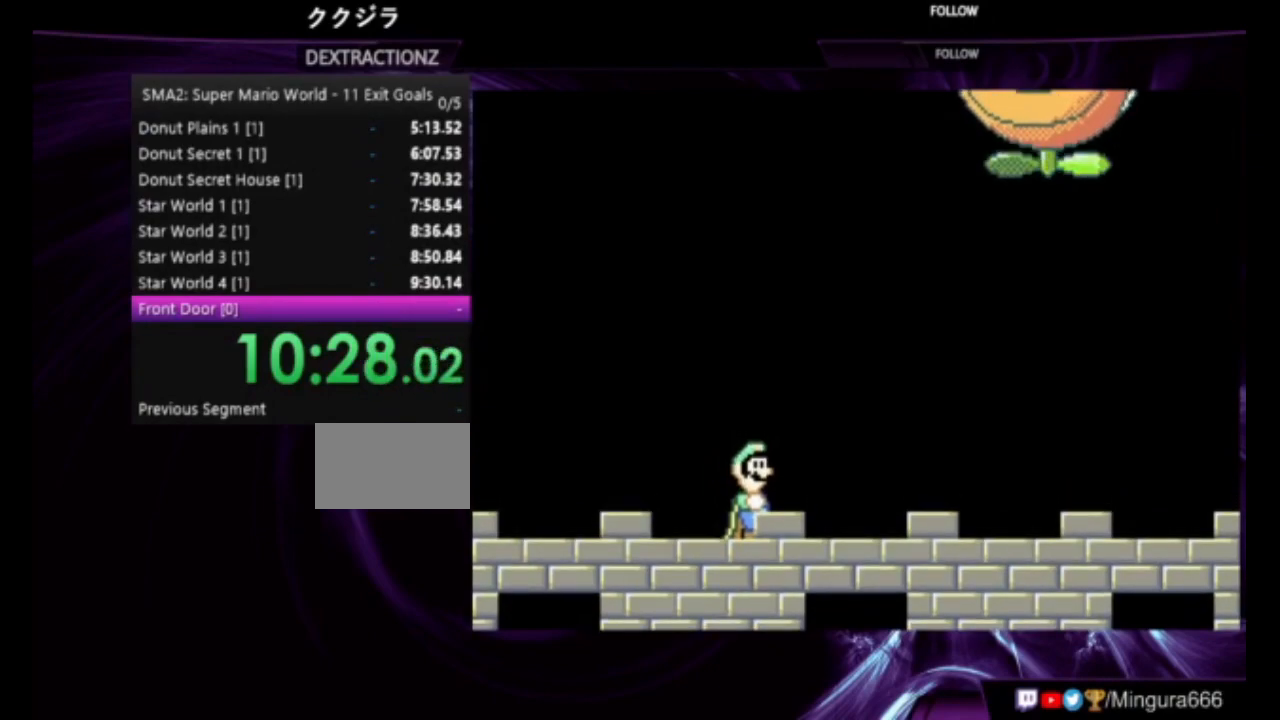
{"dt_ms": 500, "buttons": [], "events": []}
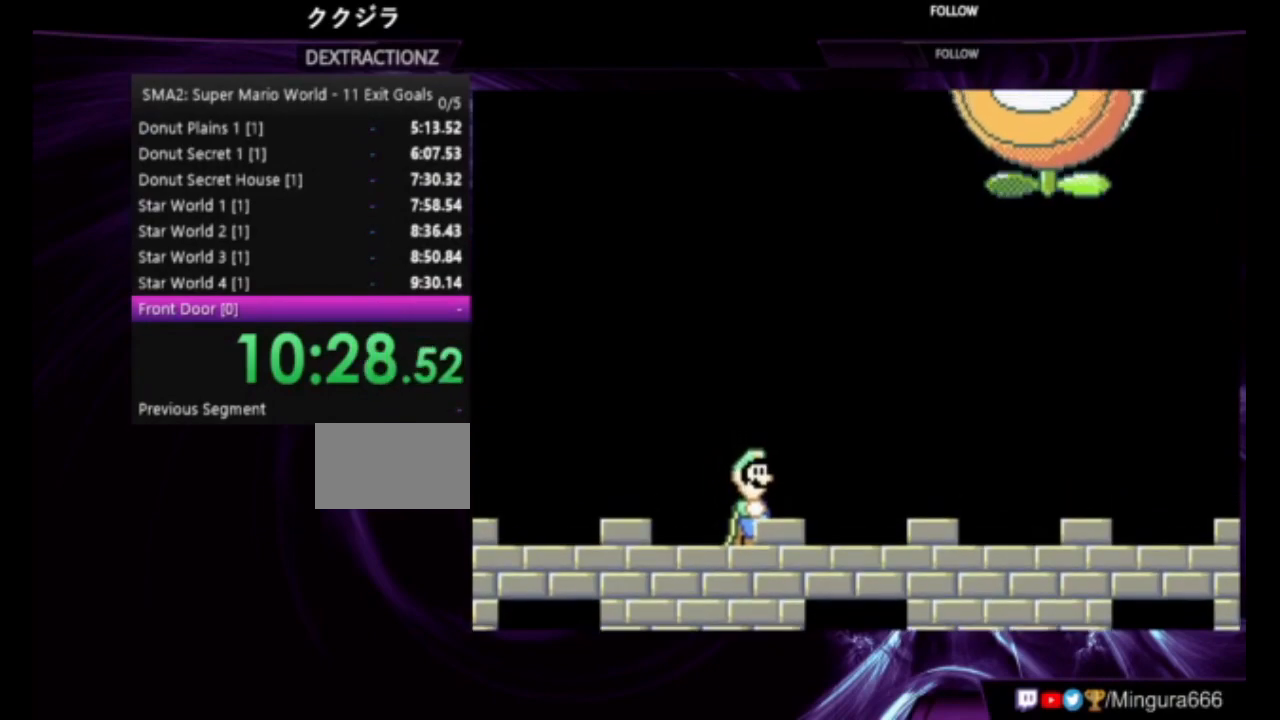
{"dt_ms": 500, "buttons": [], "events": []}
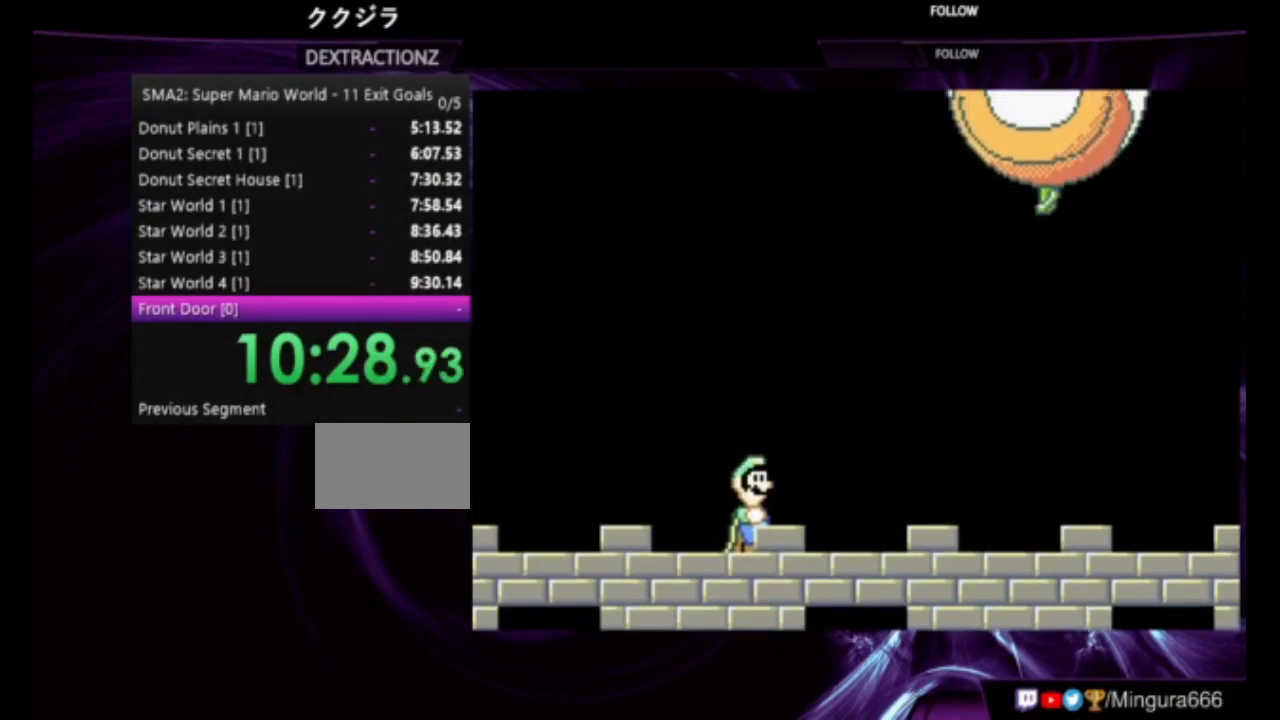
{"dt_ms": 500, "buttons": ["B"], "events": [[450, "B", "down"]]}
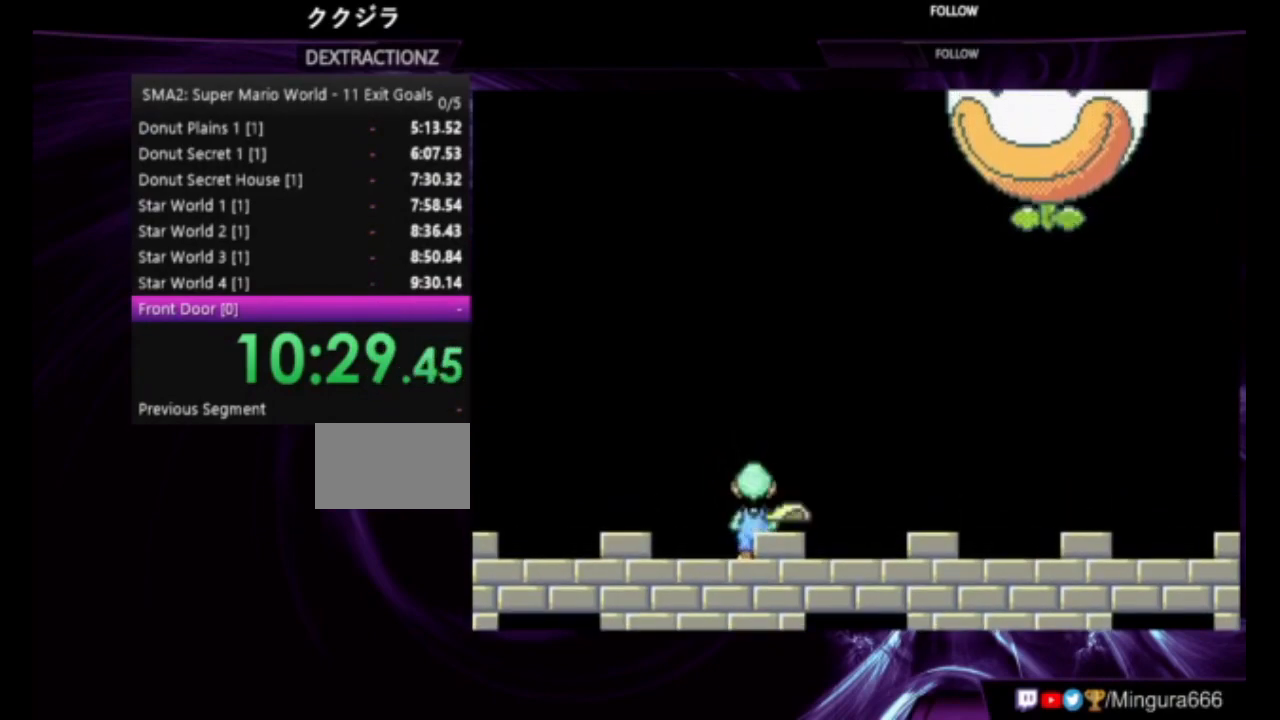
{"dt_ms": 500, "buttons": ["B"], "events": []}
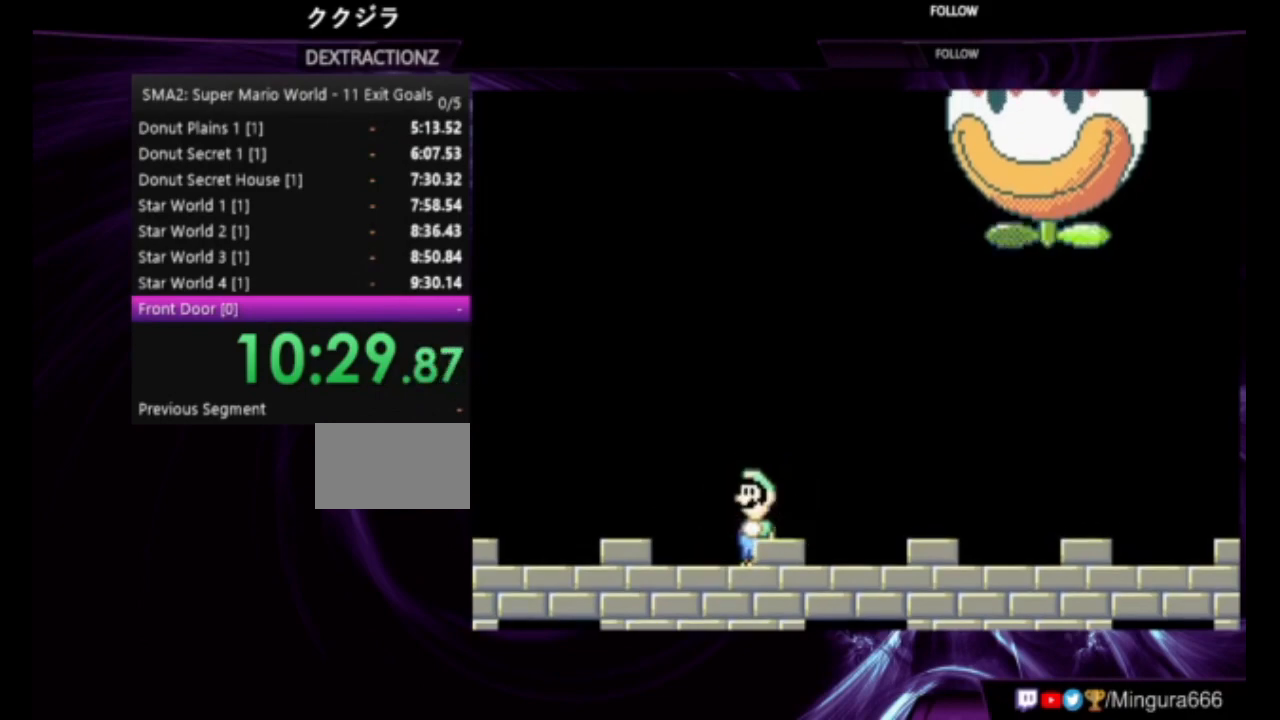
{"dt_ms": 500, "buttons": ["B"], "events": []}
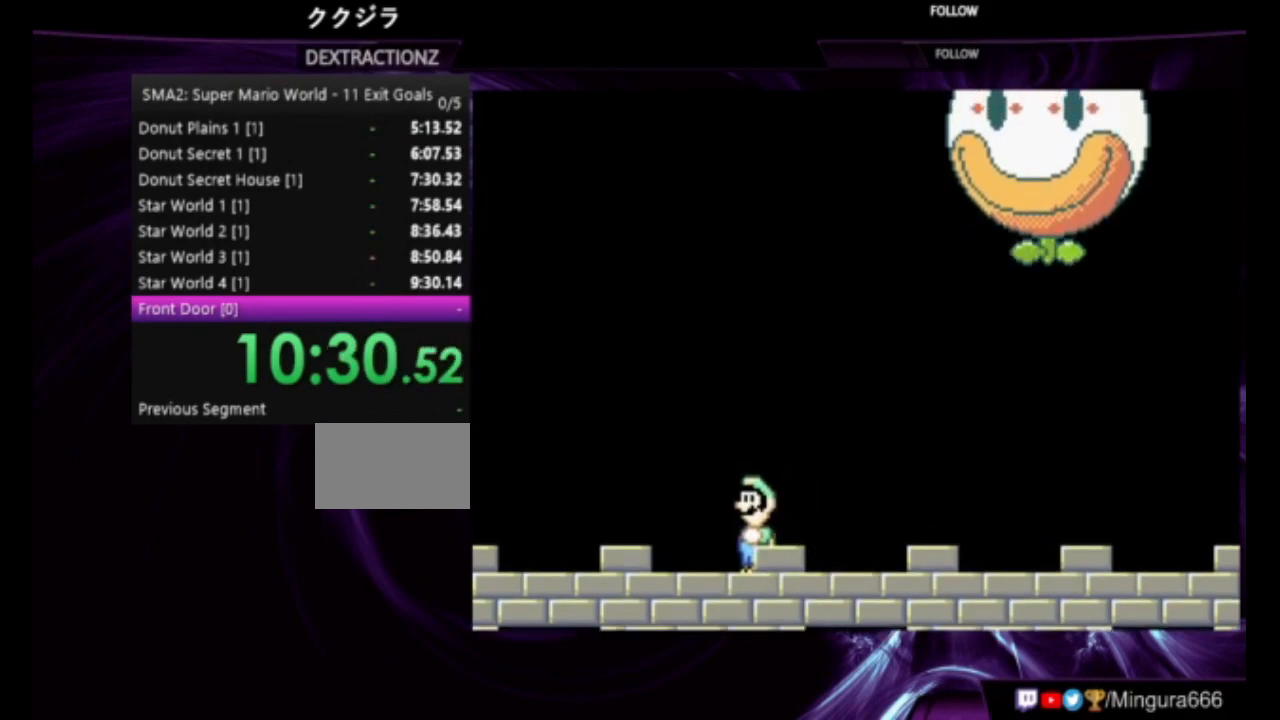
{"dt_ms": 500, "buttons": ["B"], "events": []}
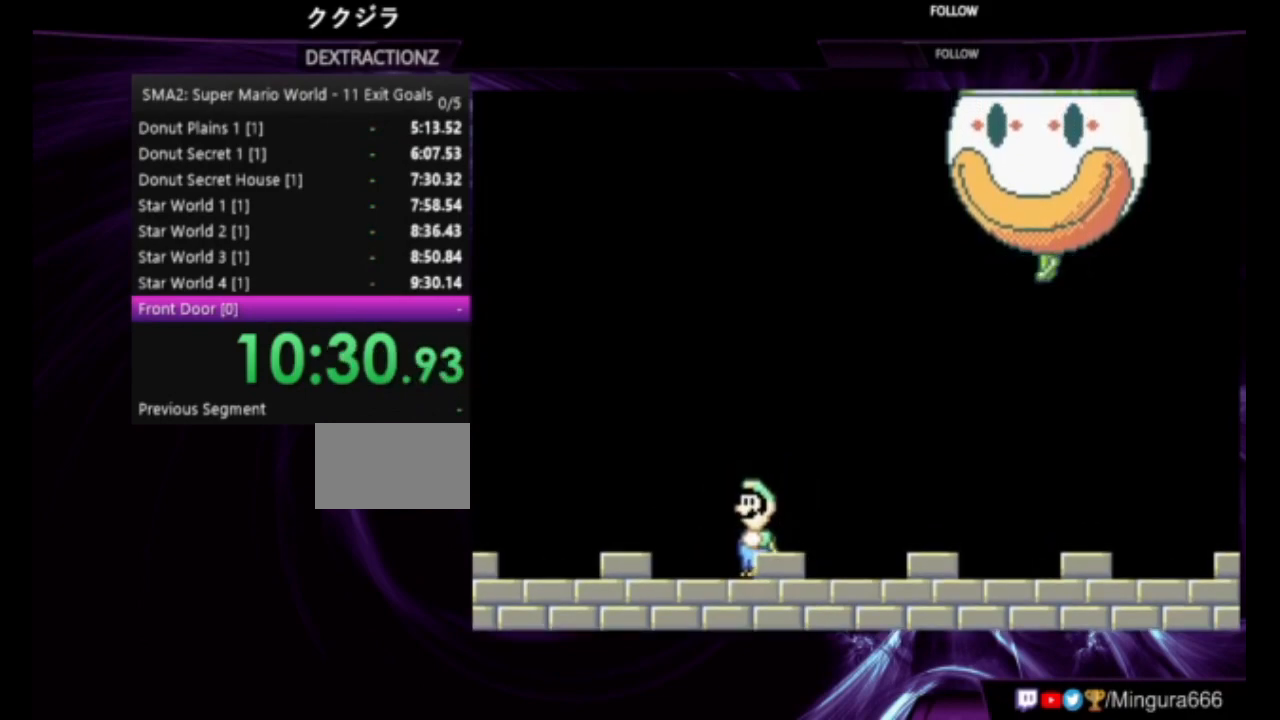
{"dt_ms": 500, "buttons": ["B"], "events": []}
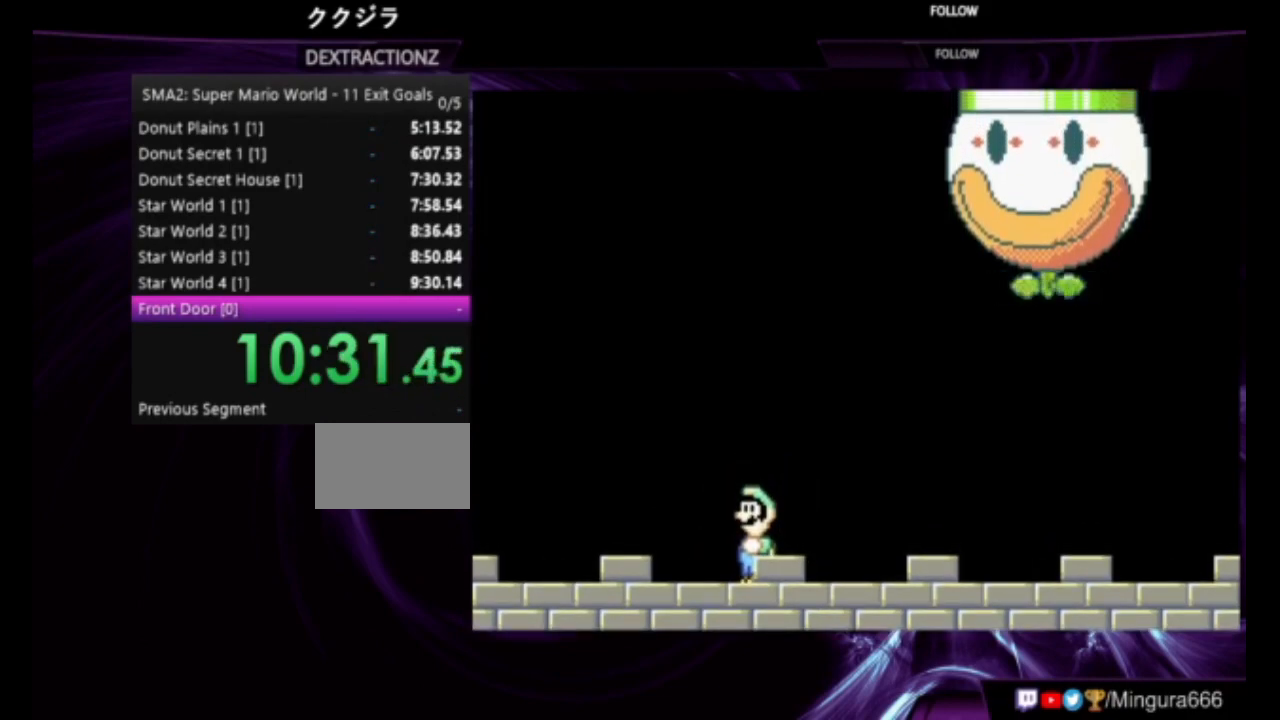
{"dt_ms": 500, "buttons": ["B"], "events": []}
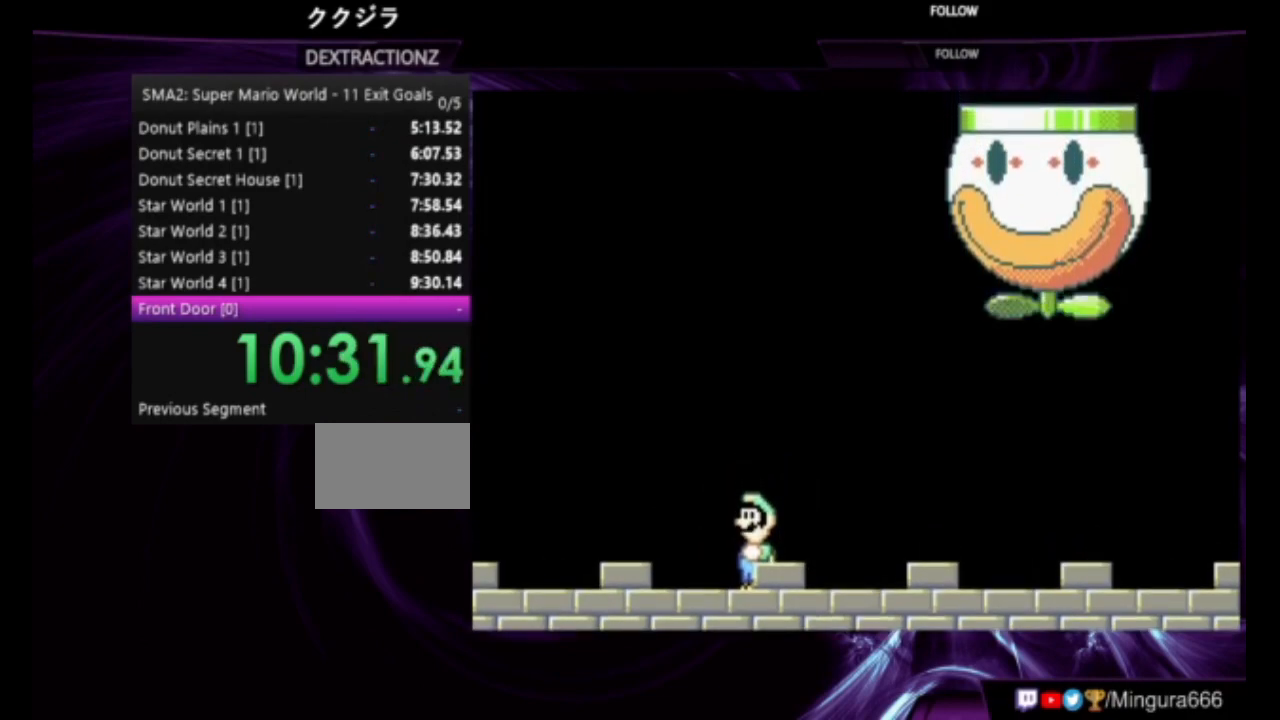
{"dt_ms": 500, "buttons": ["B"], "events": [[417, "B", "up"], [450, "B", "down"]]}
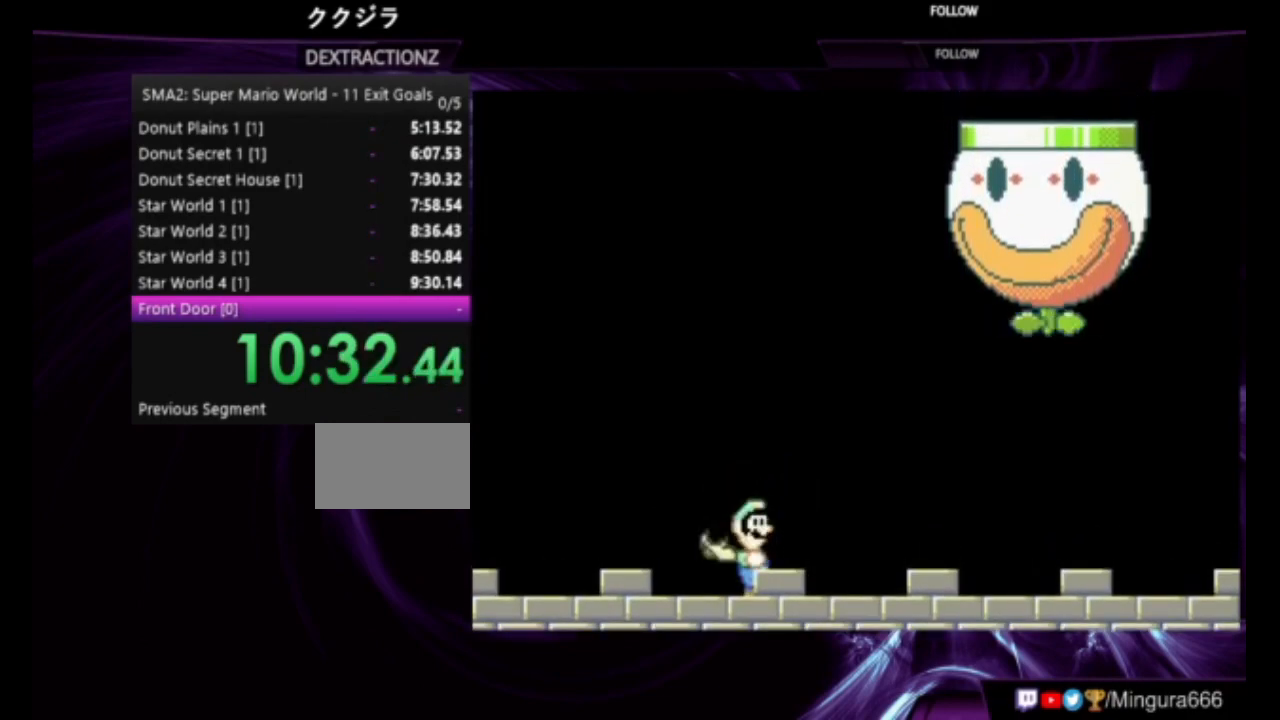
{"dt_ms": 500, "buttons": ["B"], "events": []}
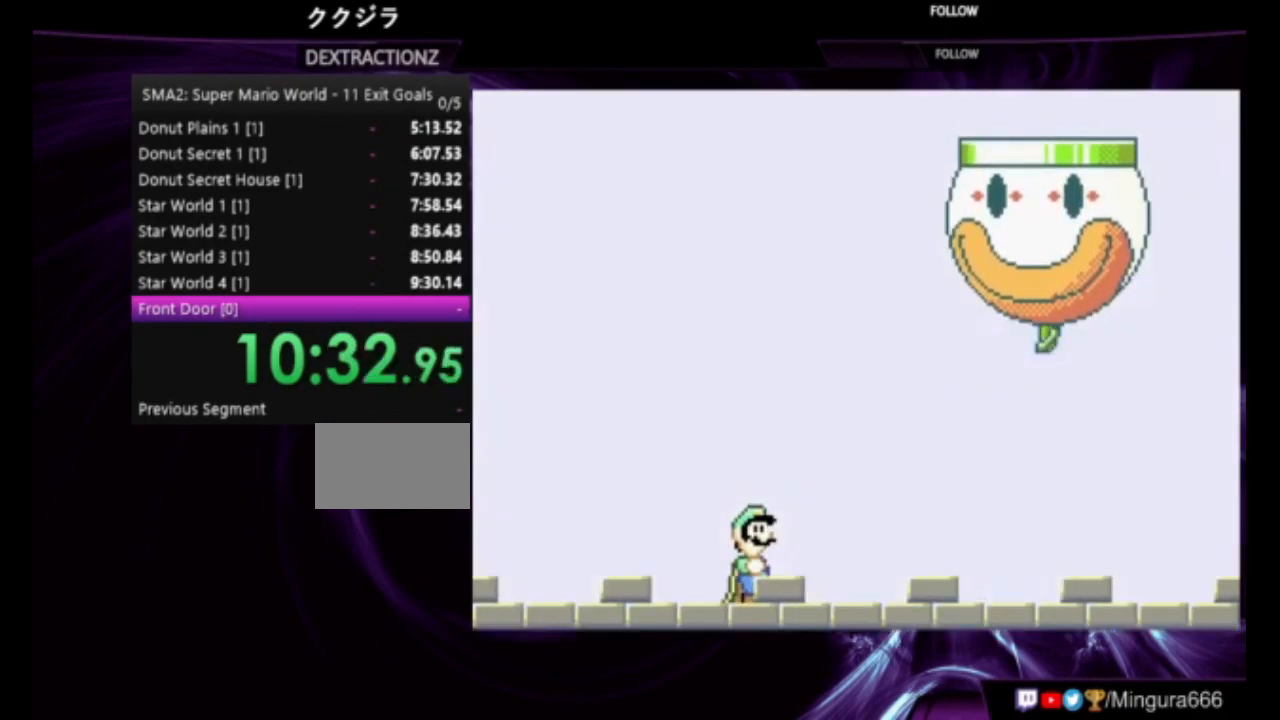
{"dt_ms": 500, "buttons": ["B", "DPAD_UP"], "events": [[217, "DPAD_UP", "down"]]}